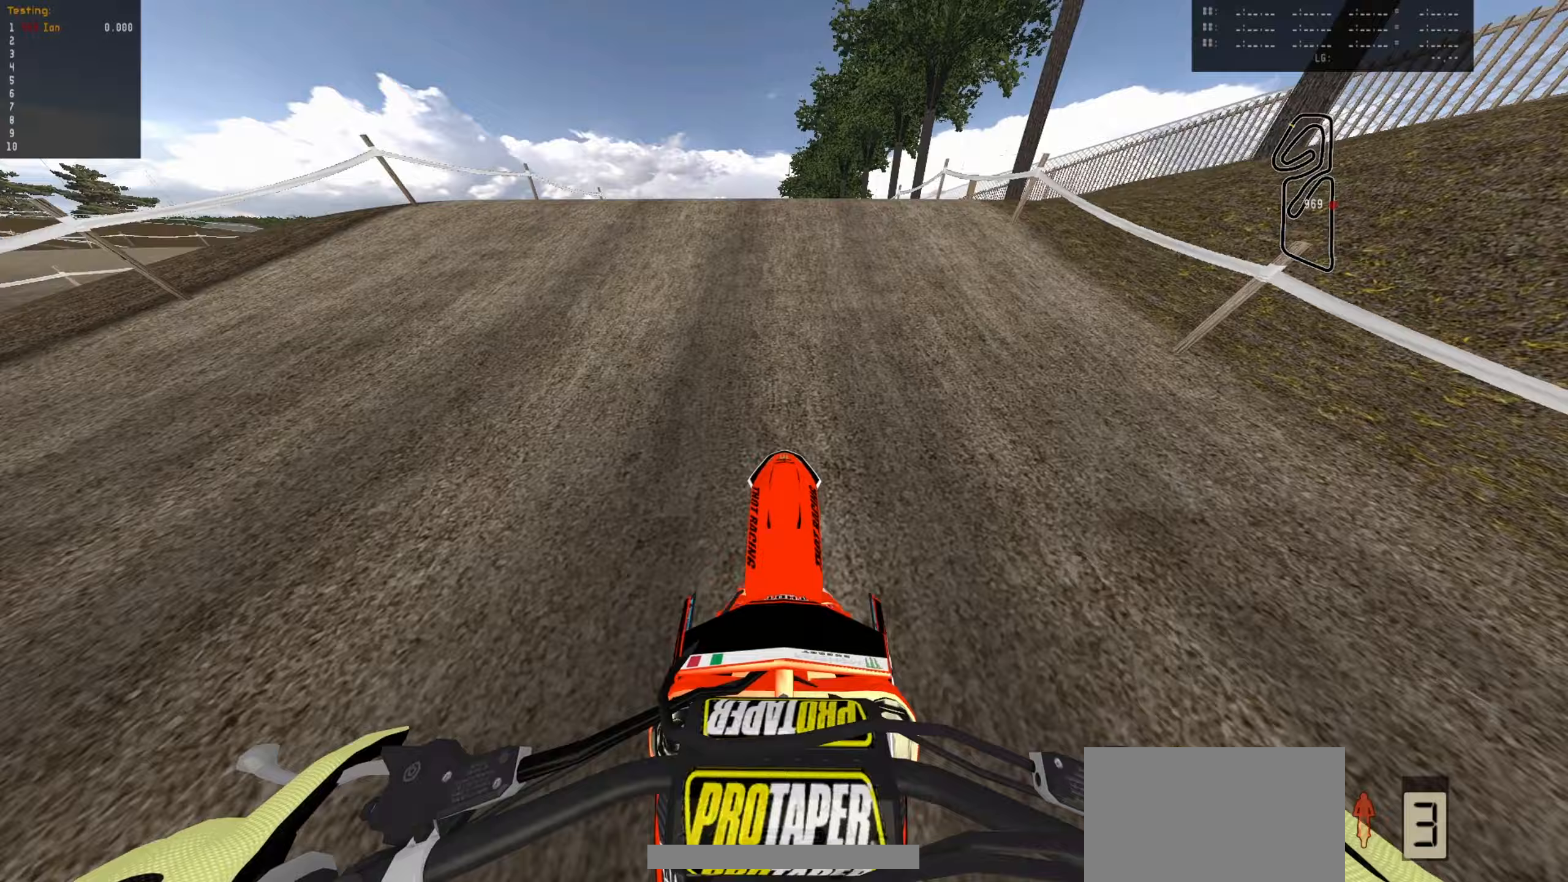
Gameplay with a controller (PlayStation layout); each line is a JSON object with the inputs held at the frame after it. "events" lists button and stick changes between this image and that frame as [ms after this image, input, new state], when the widget could be followed in between. Not read: right_stick.
{"buttons": [], "left_stick": "center", "events": [[300, "R2", "up"]]}
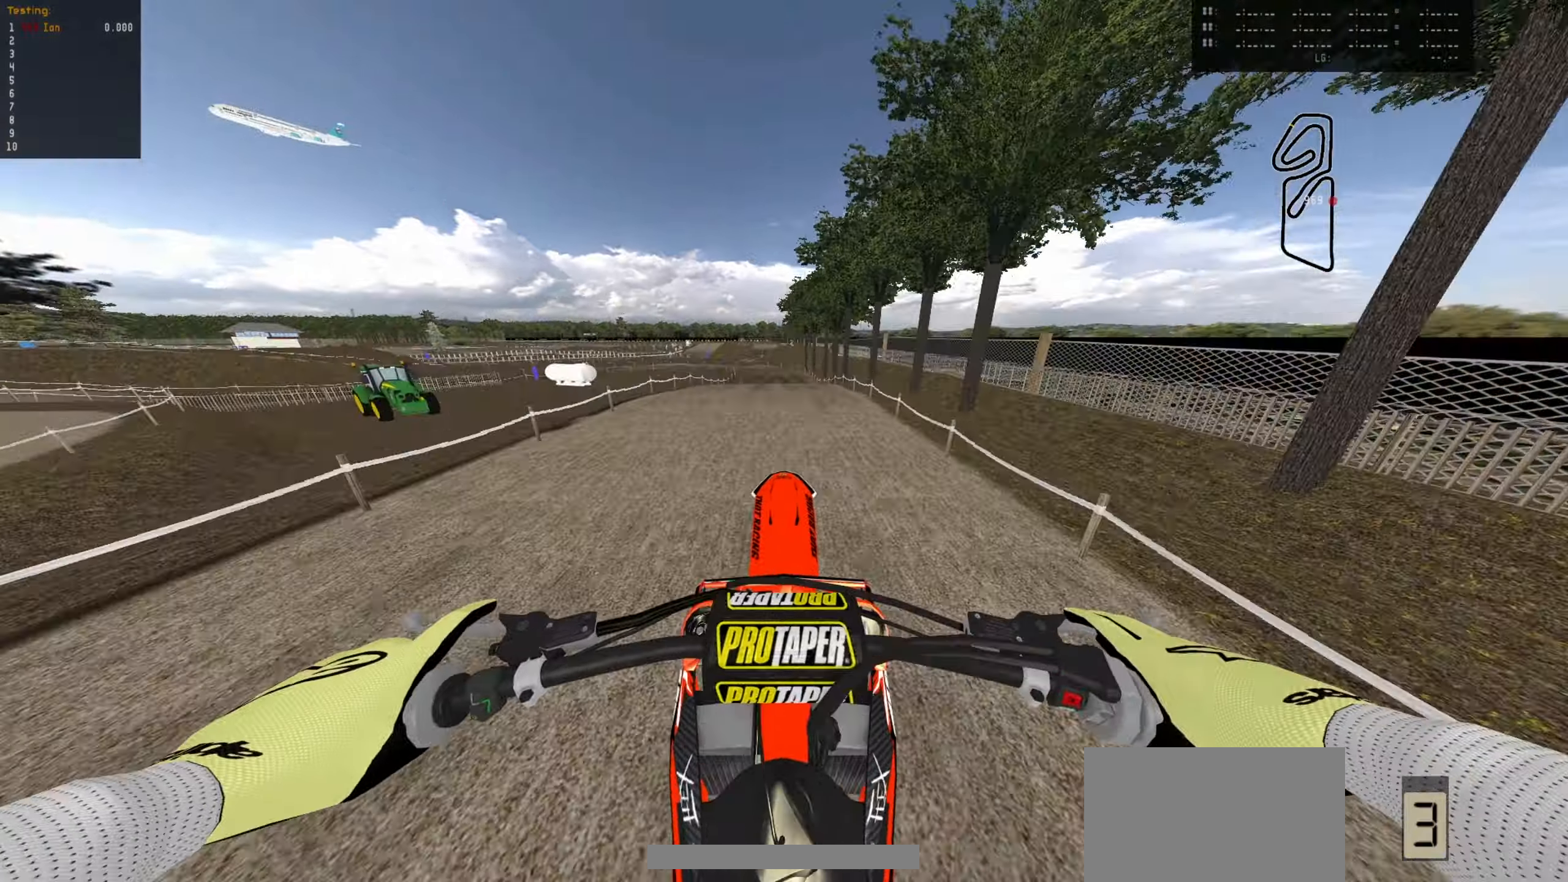
{"buttons": ["R2"], "left_stick": "up-left", "events": [[317, "R2", "down"], [350, "left_stick", "up-left"]]}
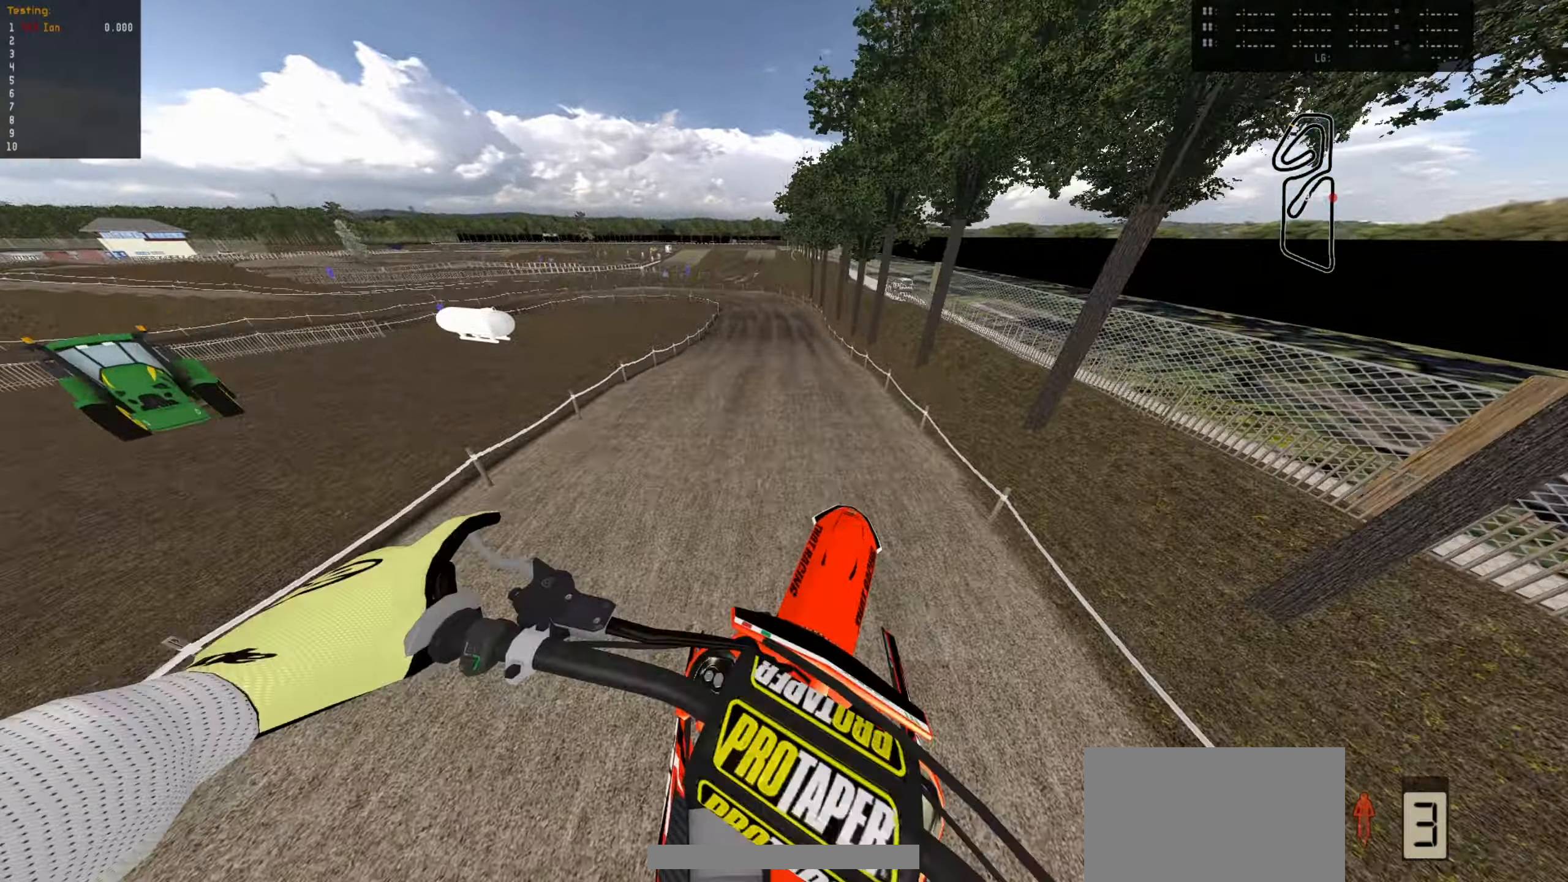
{"buttons": ["R2"], "left_stick": "up-left", "events": []}
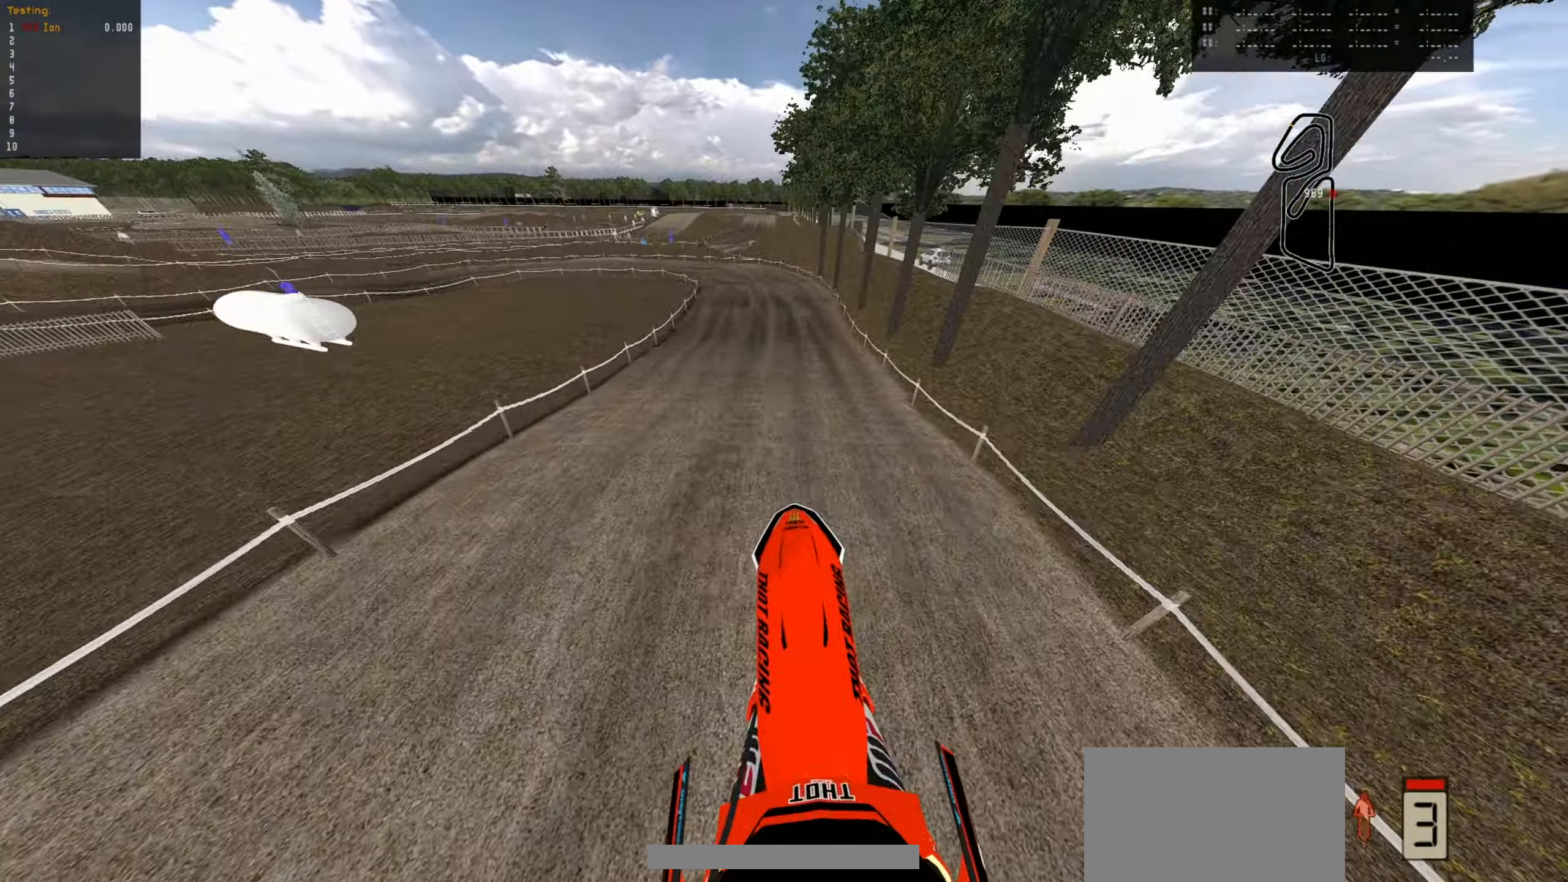
{"buttons": ["R2"], "left_stick": "down-left", "events": [[333, "left_stick", "center"], [500, "left_stick", "down-left"]]}
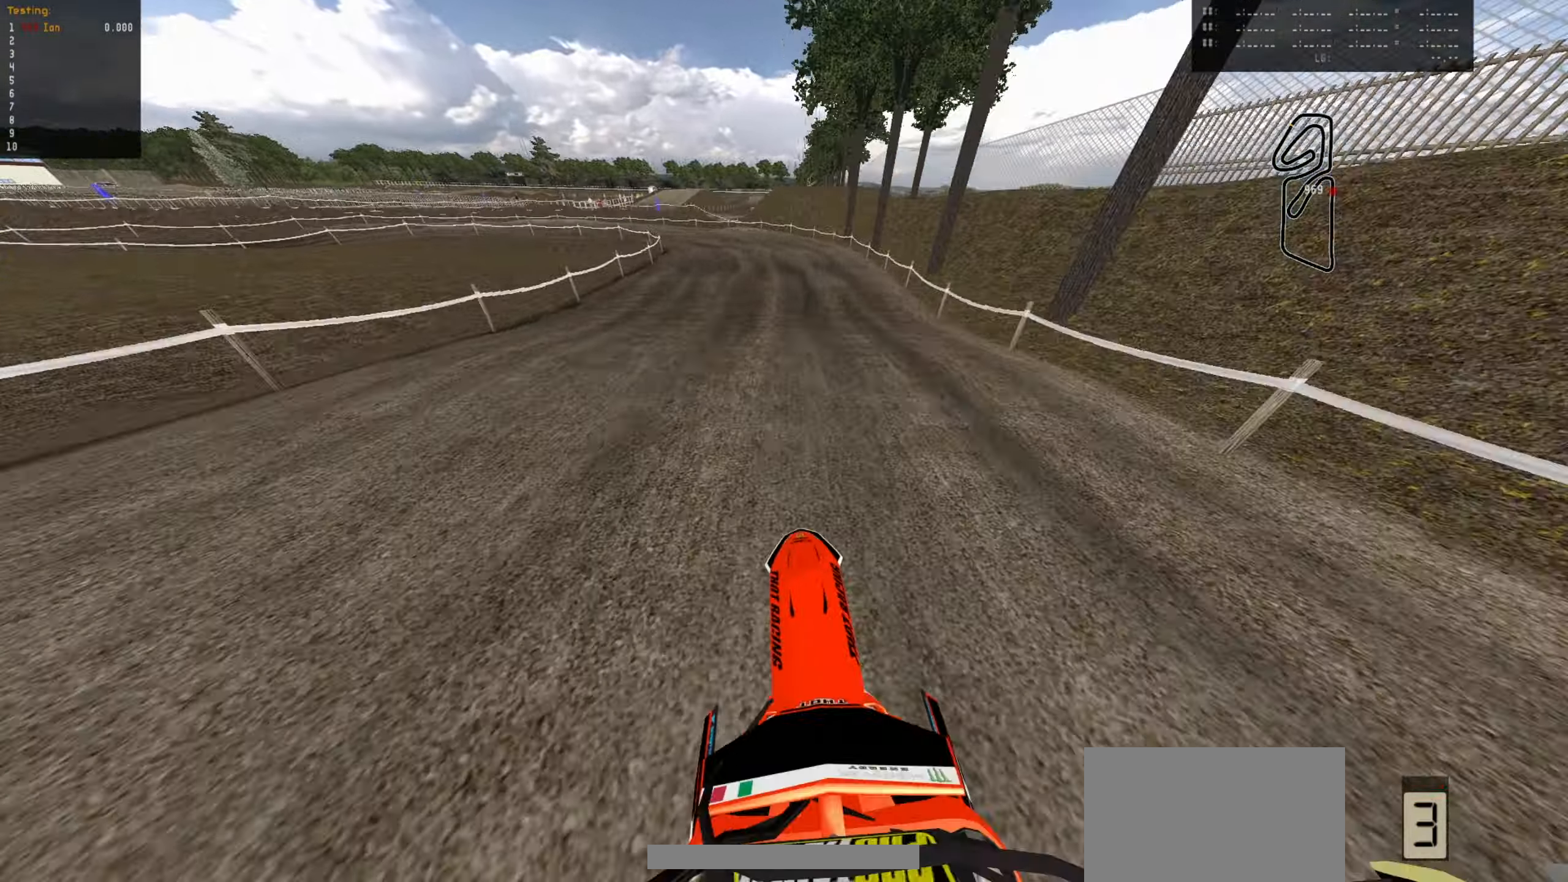
{"buttons": [], "left_stick": "left", "events": [[50, "left_stick", "center"], [333, "left_stick", "left"], [400, "R2", "up"]]}
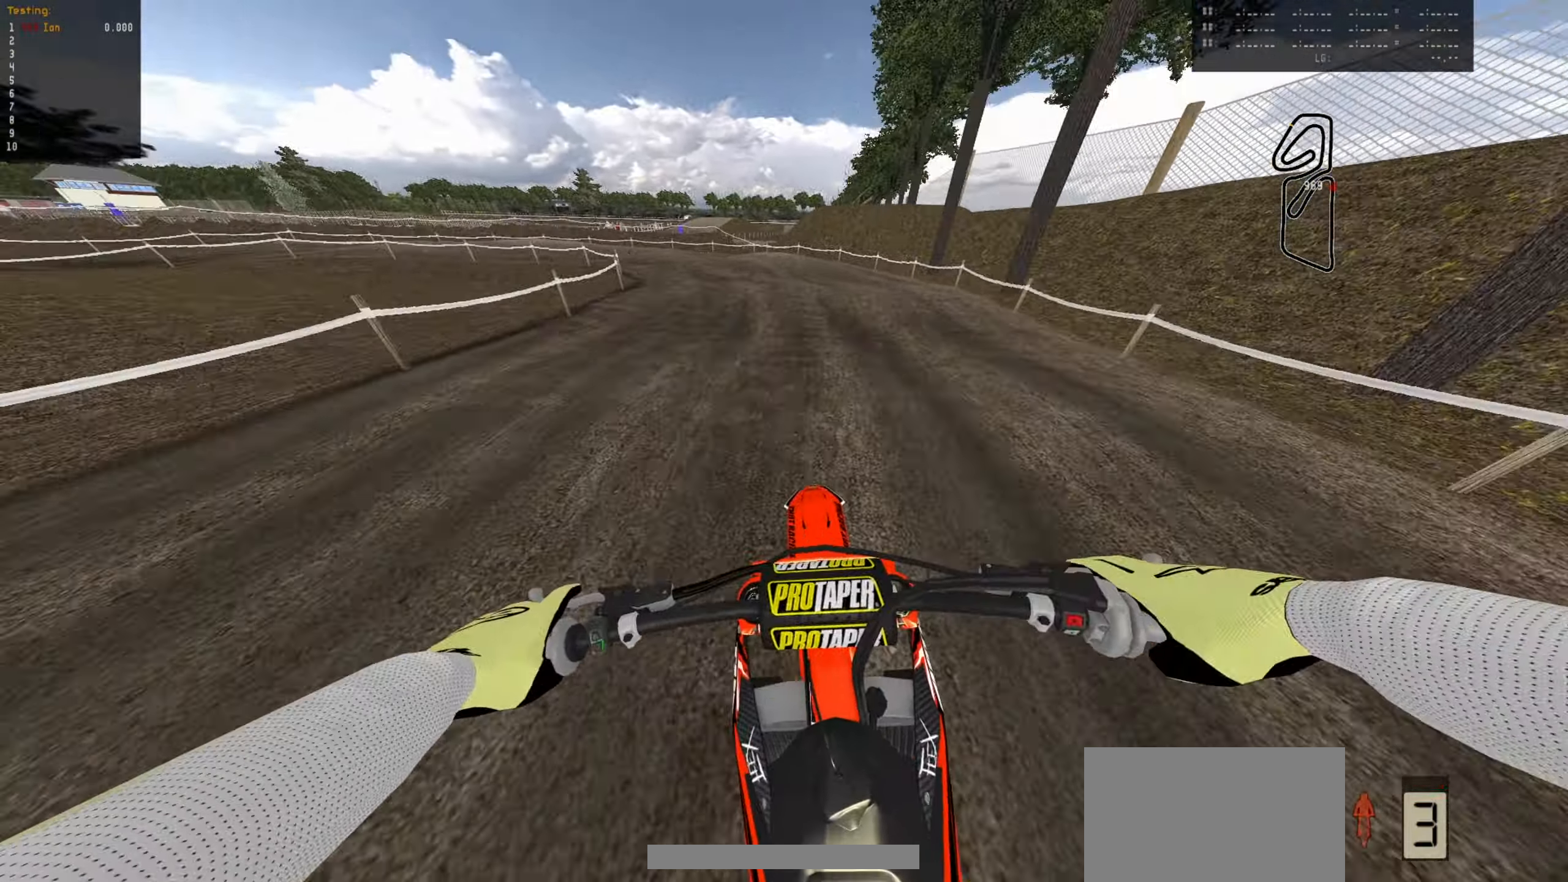
{"buttons": [], "left_stick": "center", "events": [[67, "left_stick", "center"], [83, "R2", "down"], [183, "left_stick", "down-left"], [217, "R2", "up"], [300, "L1", "down"], [383, "L1", "up"], [500, "left_stick", "center"]]}
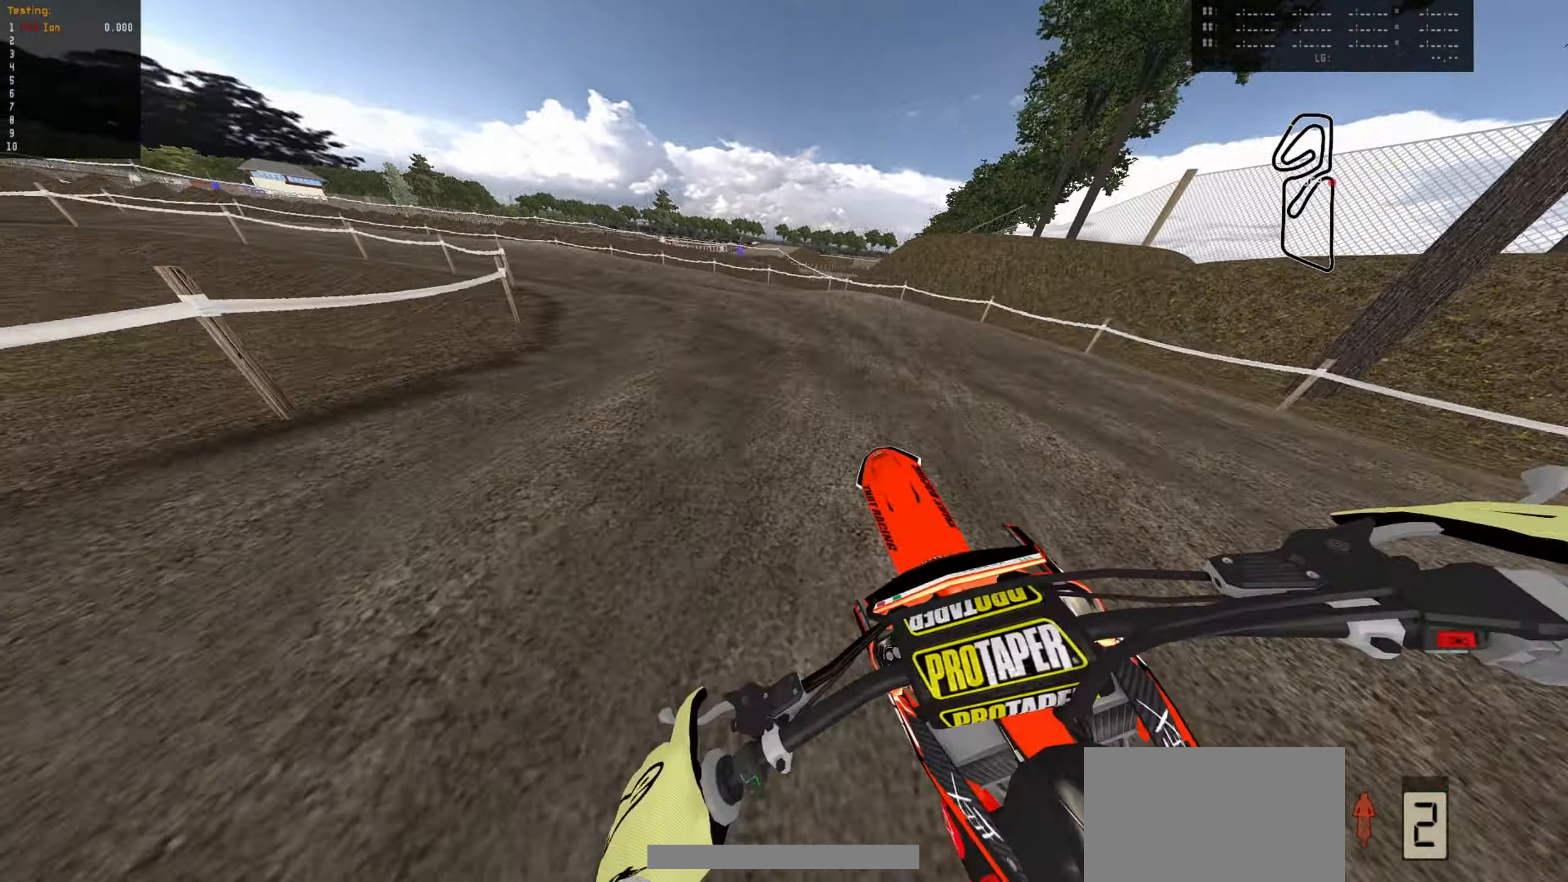
{"buttons": [], "left_stick": "right", "events": [[83, "R2", "down"], [417, "left_stick", "right"], [483, "R2", "up"]]}
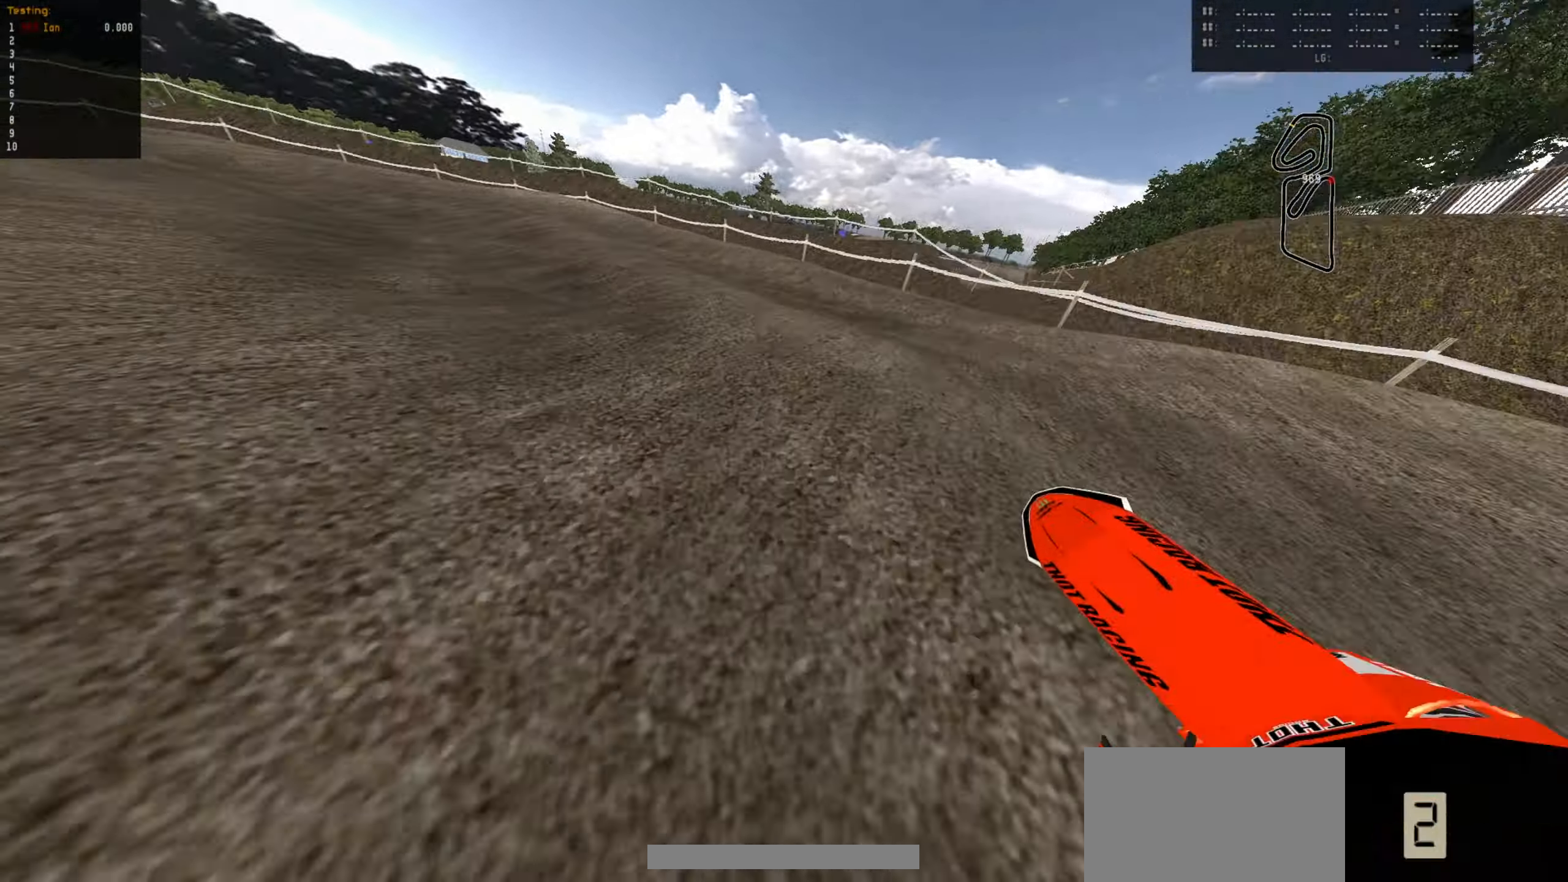
{"buttons": [], "left_stick": "center", "events": [[33, "left_stick", "center"], [183, "left_stick", "down-left"], [233, "left_stick", "center"], [300, "left_stick", "right"], [467, "left_stick", "center"]]}
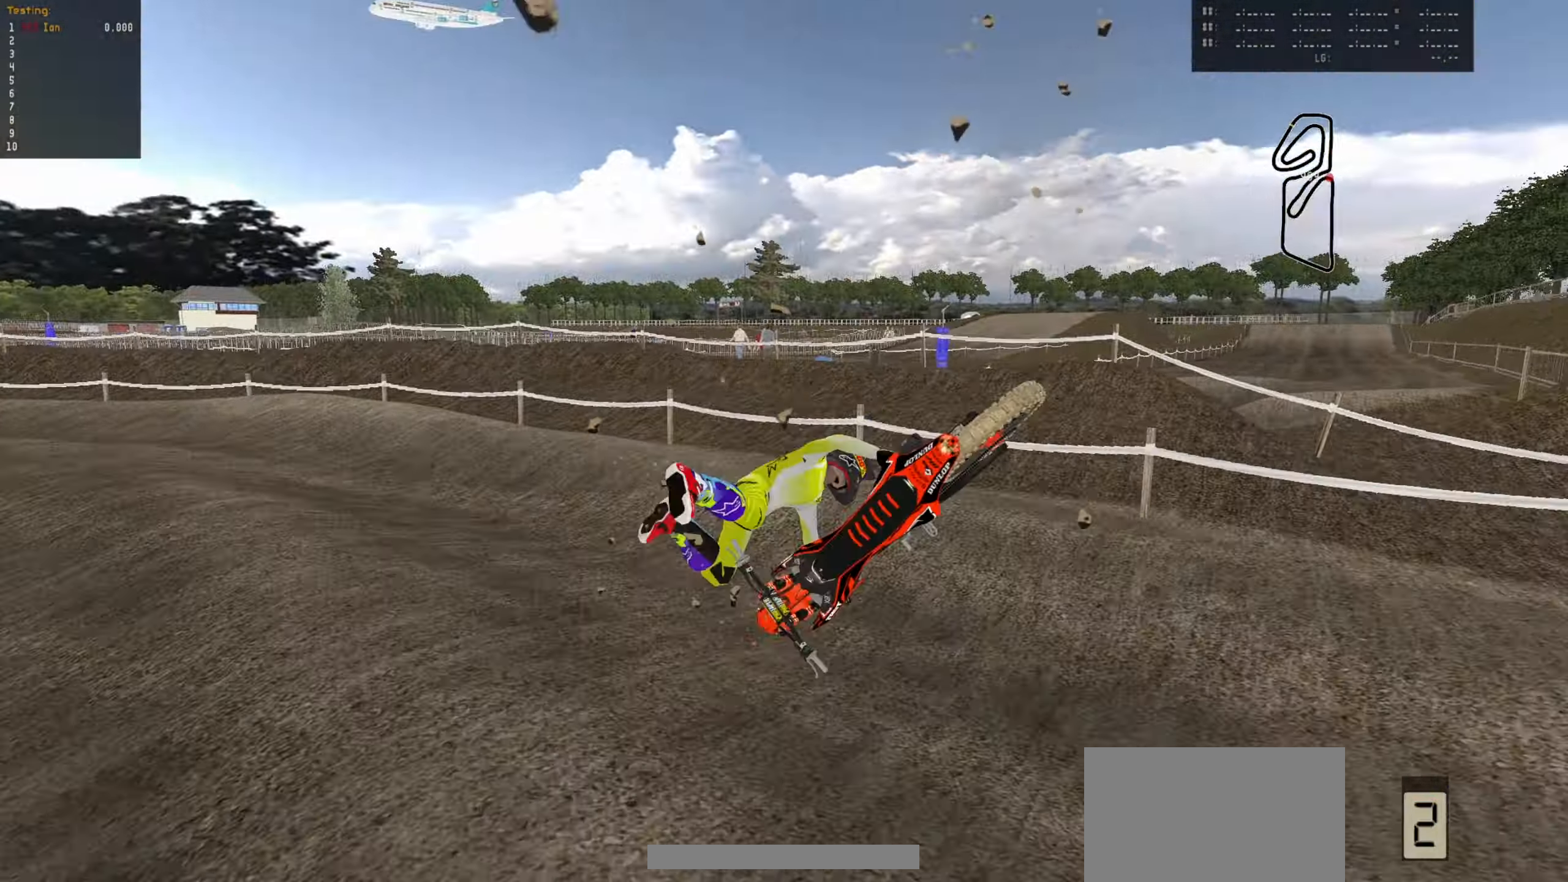
{"buttons": [], "left_stick": "center", "events": []}
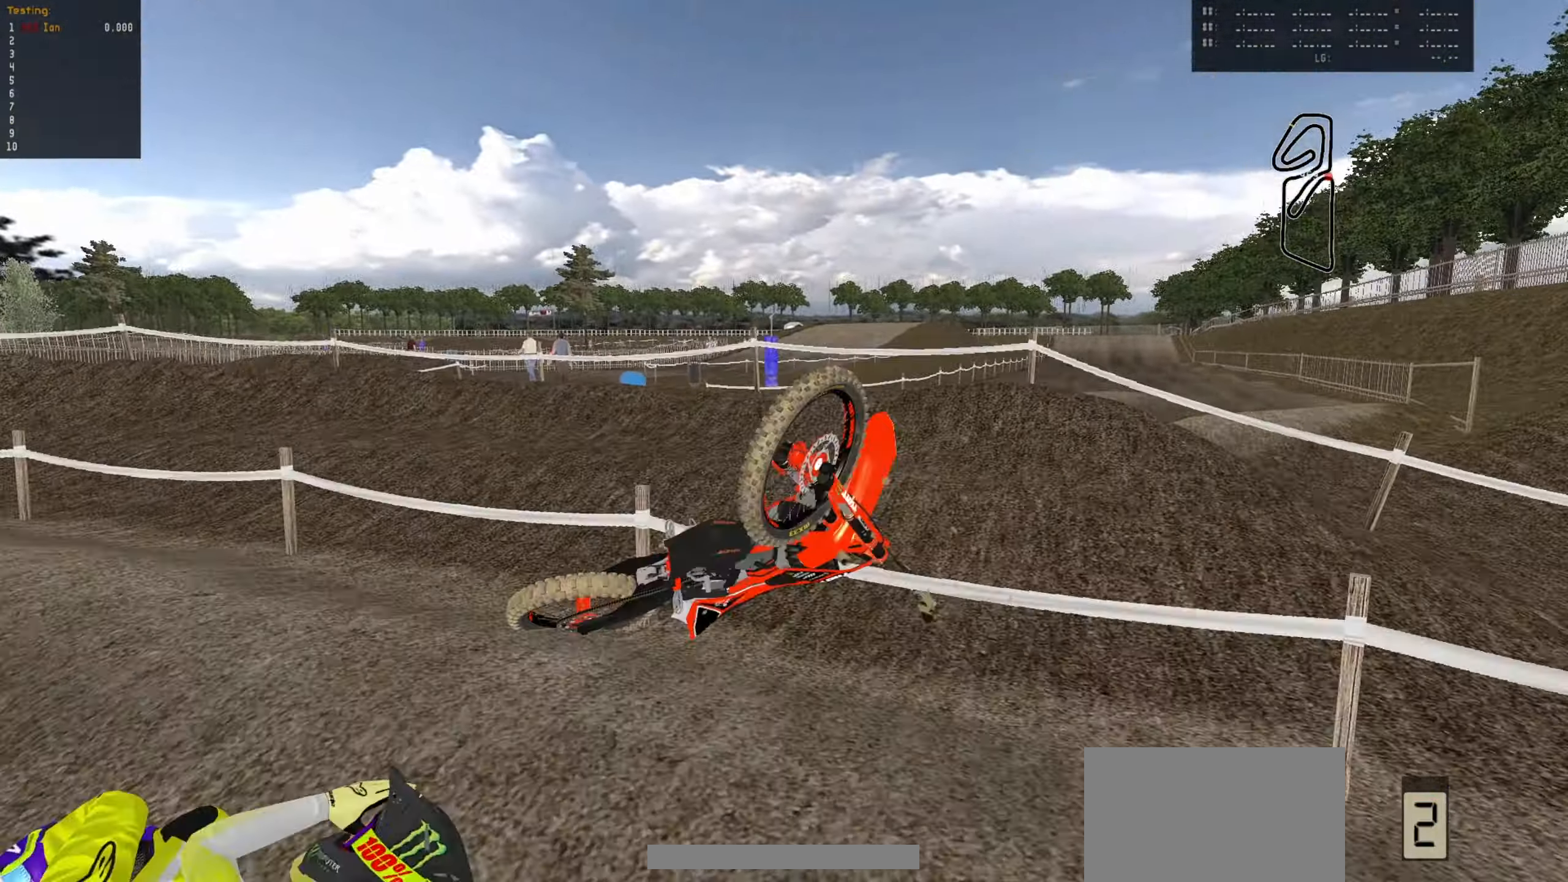
{"buttons": [], "left_stick": "center", "events": []}